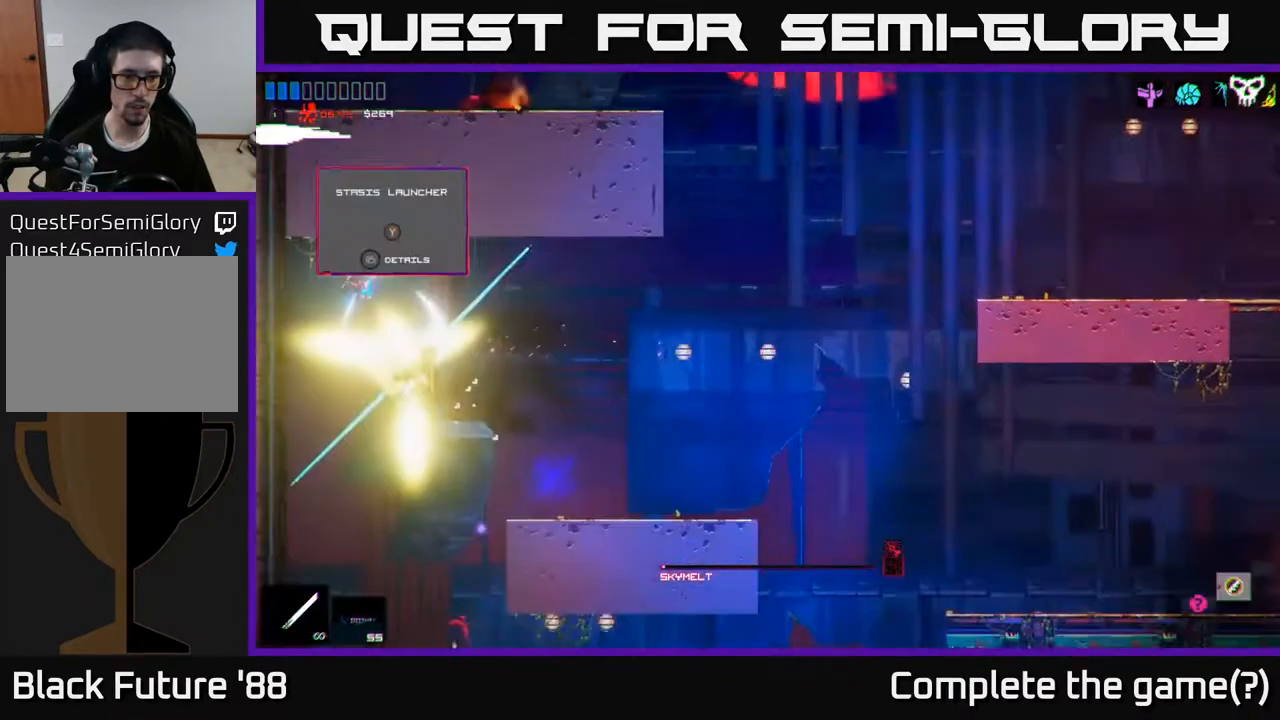
Gameplay with a controller (Xbox layout); each line is a JSON object with the inputs held at the frame after it. "events" lists button and stick changes between this image and that frame as [ms after this image, input, new state], when the widget could be followed in between.
{"buttons": [], "left_stick": "right", "right_stick": "up-right", "events": [[100, "R2", "up"], [167, "right_stick", "right"], [350, "right_stick", "up-right"], [417, "left_stick", "right"]]}
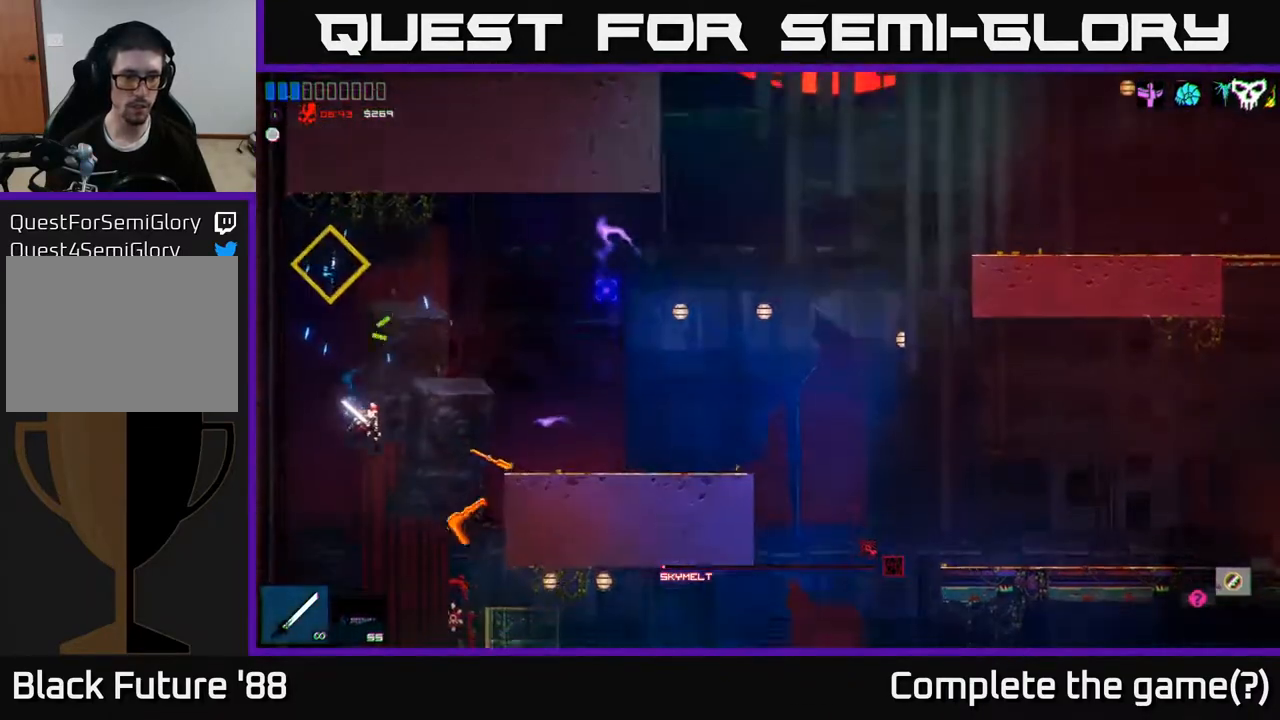
{"buttons": [], "left_stick": "center", "right_stick": "up-right", "events": [[67, "left_stick", "center"]]}
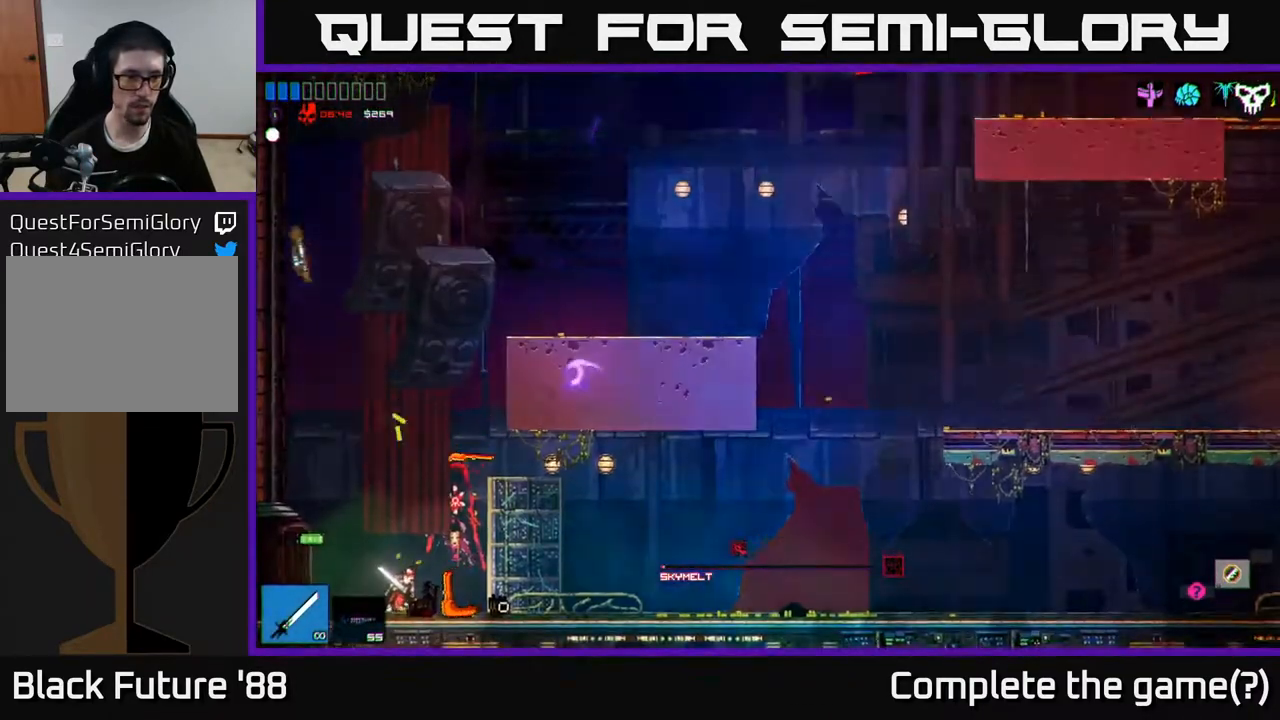
{"buttons": [], "left_stick": "center", "right_stick": "center", "events": [[250, "left_stick", "left"], [267, "right_stick", "center"], [467, "left_stick", "center"]]}
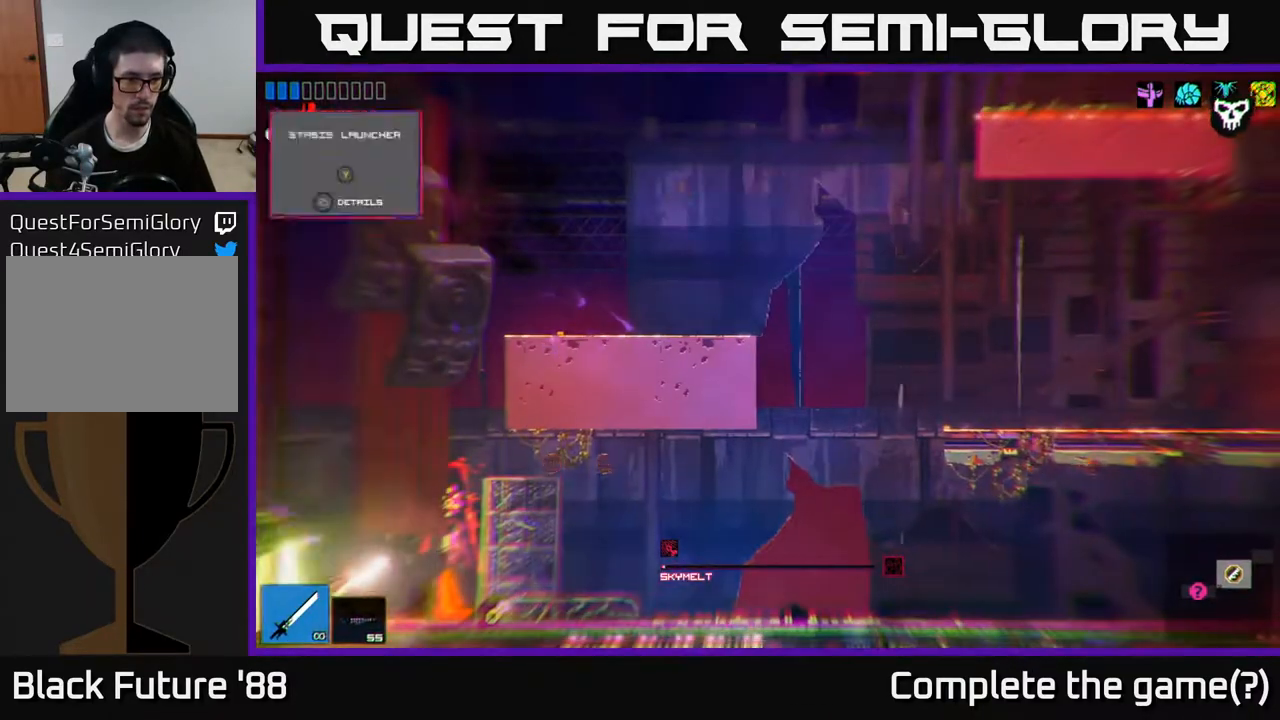
{"buttons": [], "left_stick": "left", "right_stick": "center", "events": [[450, "left_stick", "left"]]}
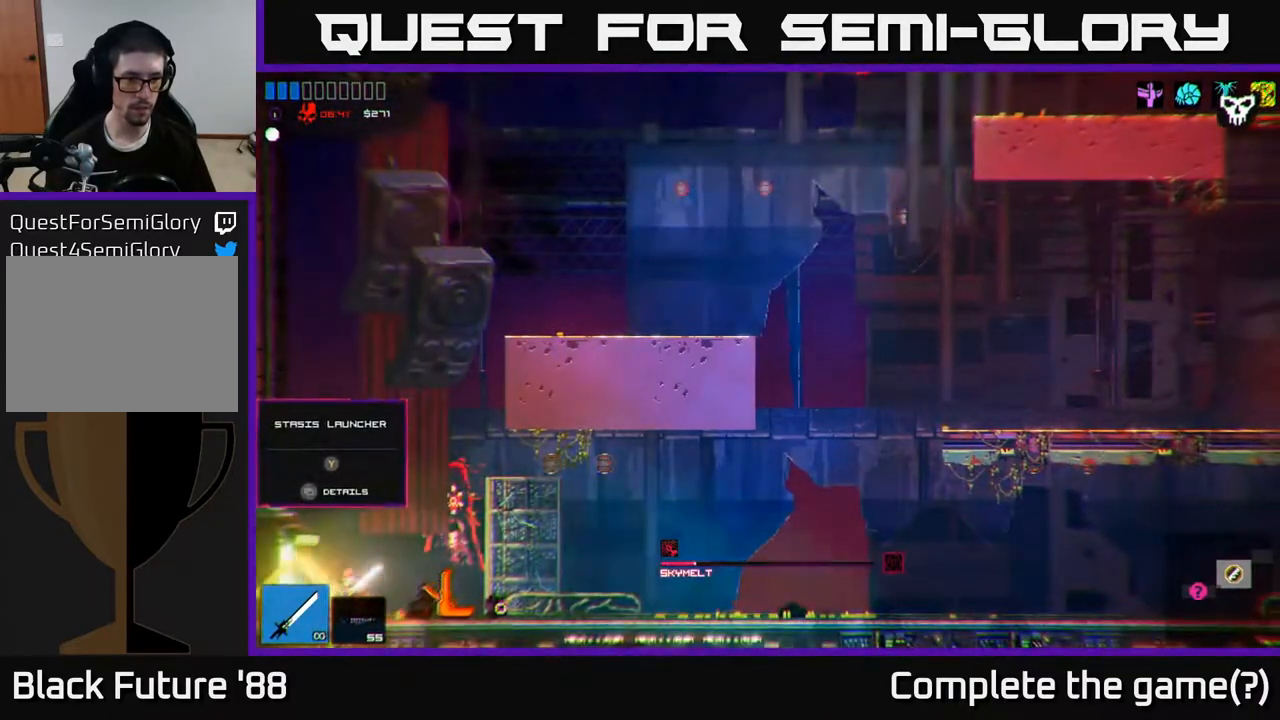
{"buttons": [], "left_stick": "left", "right_stick": "left", "events": [[400, "right_stick", "left"]]}
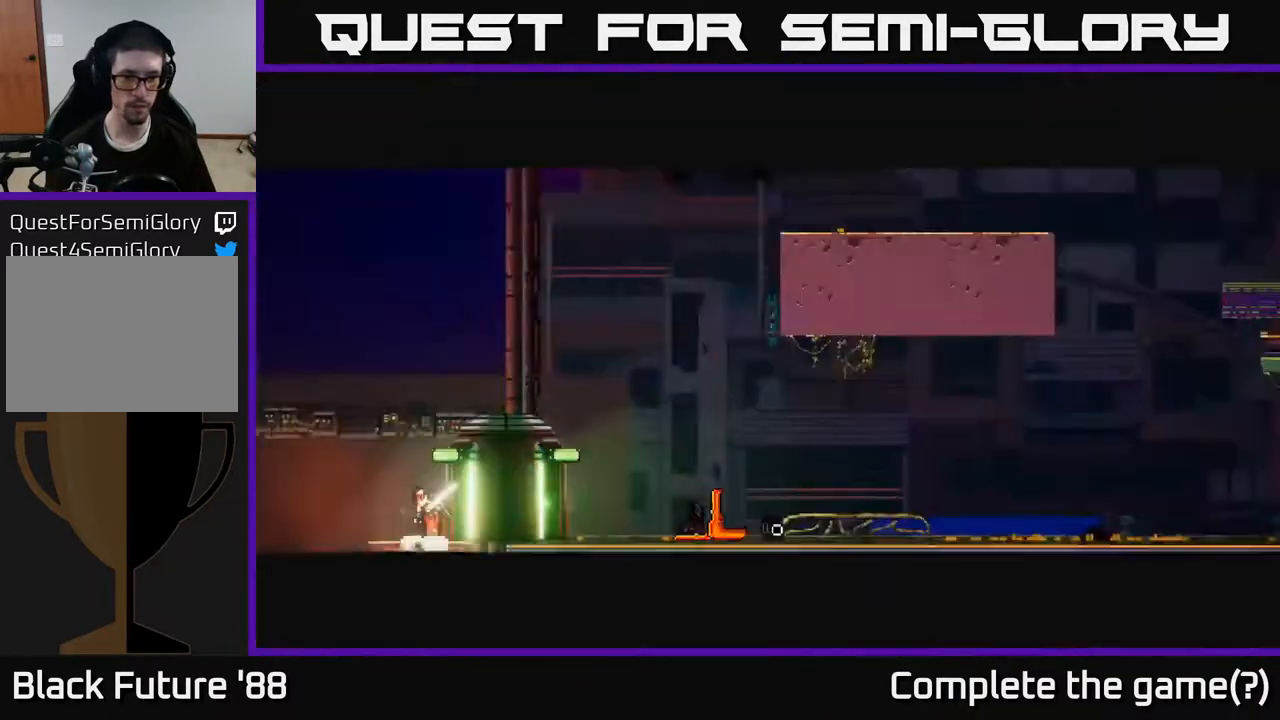
{"buttons": [], "left_stick": "left", "right_stick": "left", "events": []}
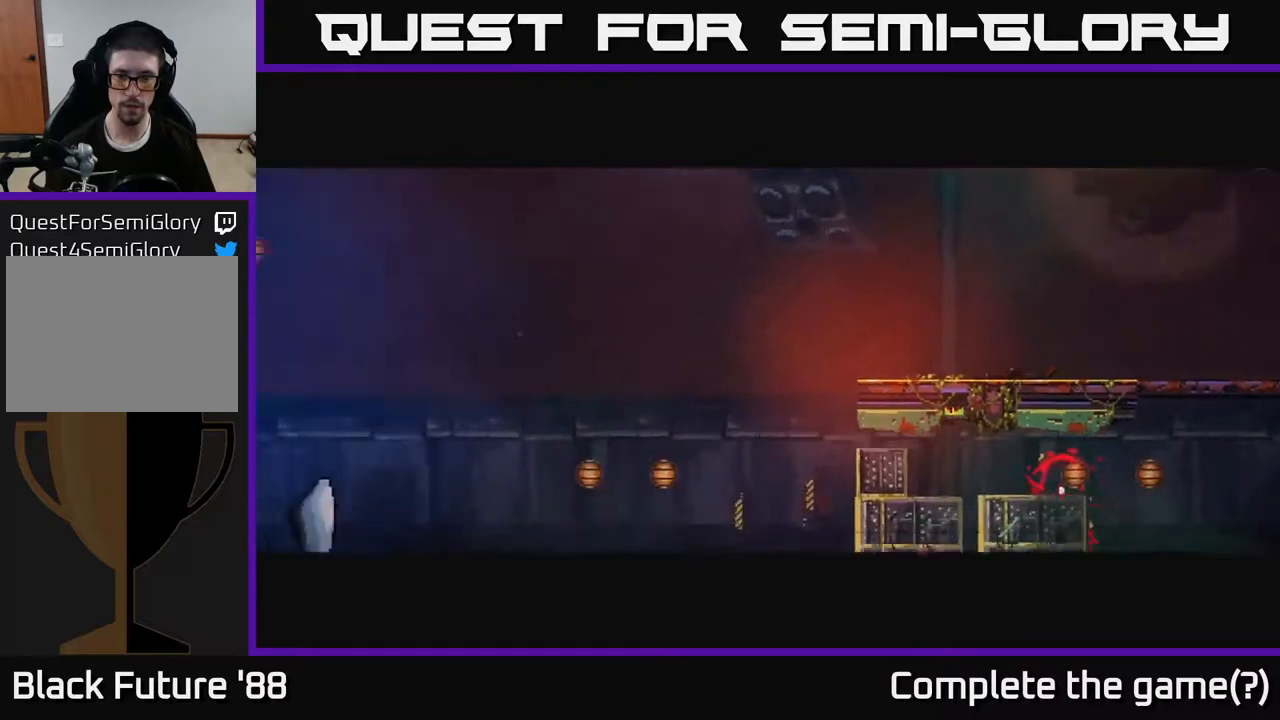
{"buttons": [], "left_stick": "center", "right_stick": "up-left", "events": [[400, "right_stick", "up-left"], [433, "left_stick", "center"]]}
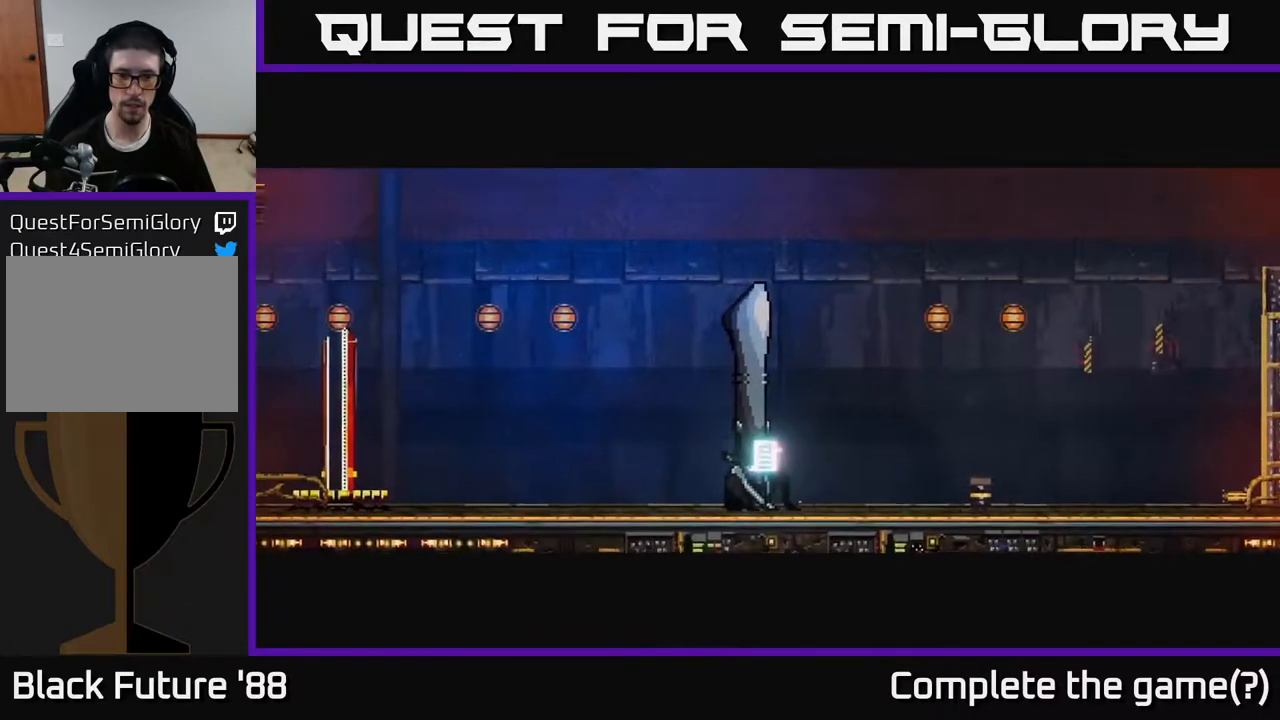
{"buttons": [], "left_stick": "left", "right_stick": "up-left", "events": [[167, "left_stick", "left"]]}
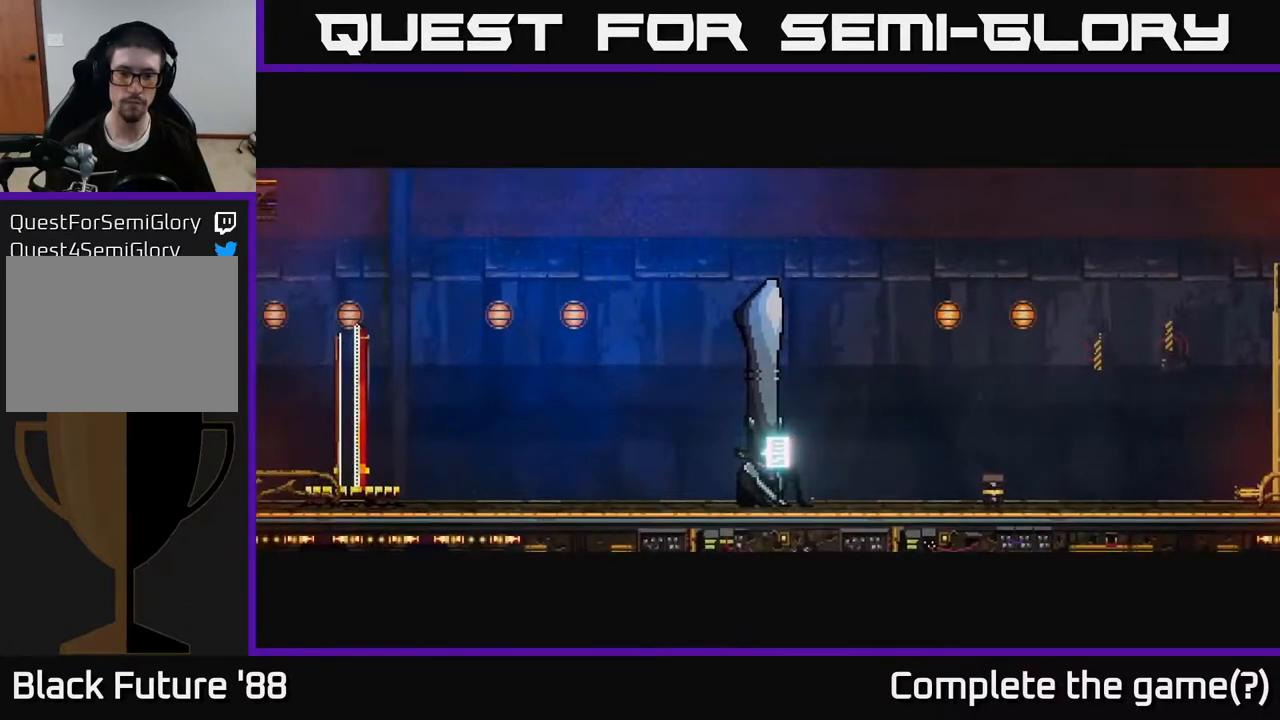
{"buttons": ["L1"], "left_stick": "left", "right_stick": "up-left", "events": [[333, "L1", "down"], [417, "L1", "up"], [500, "L1", "down"]]}
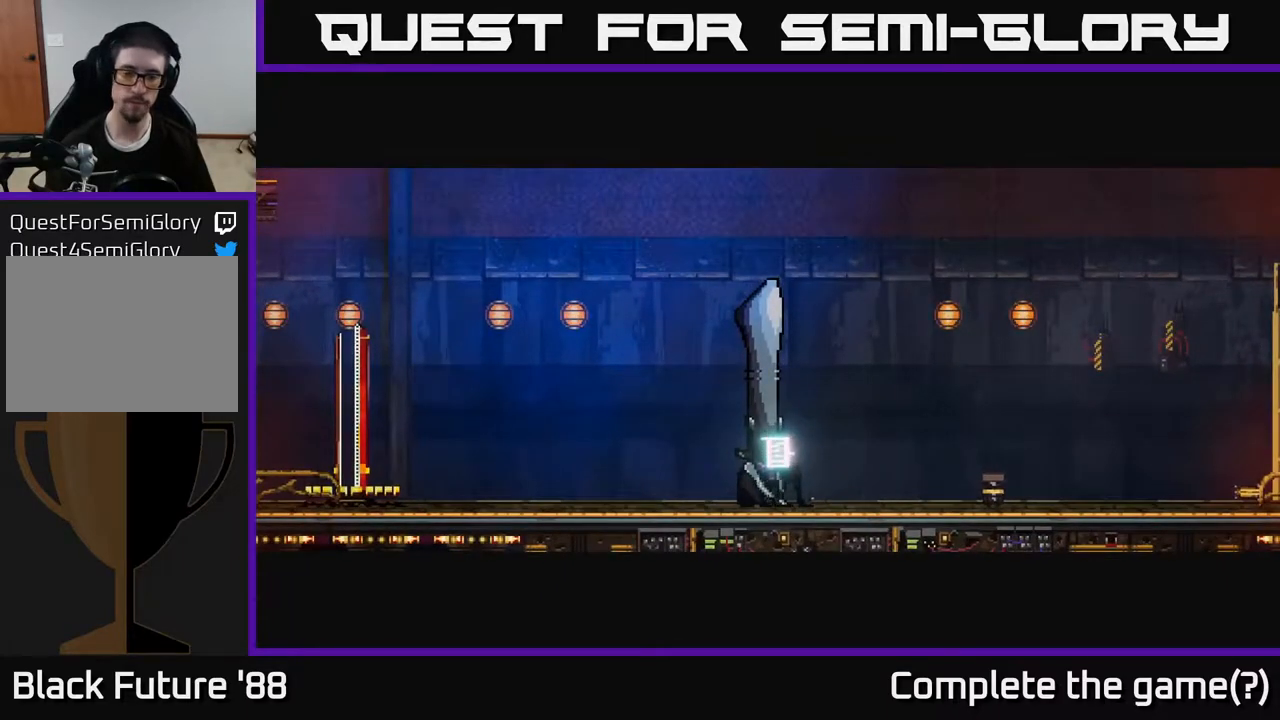
{"buttons": [], "left_stick": "left", "right_stick": "up-left", "events": [[83, "L1", "up"], [167, "L1", "down"], [233, "L1", "up"], [317, "L1", "down"], [400, "L1", "up"]]}
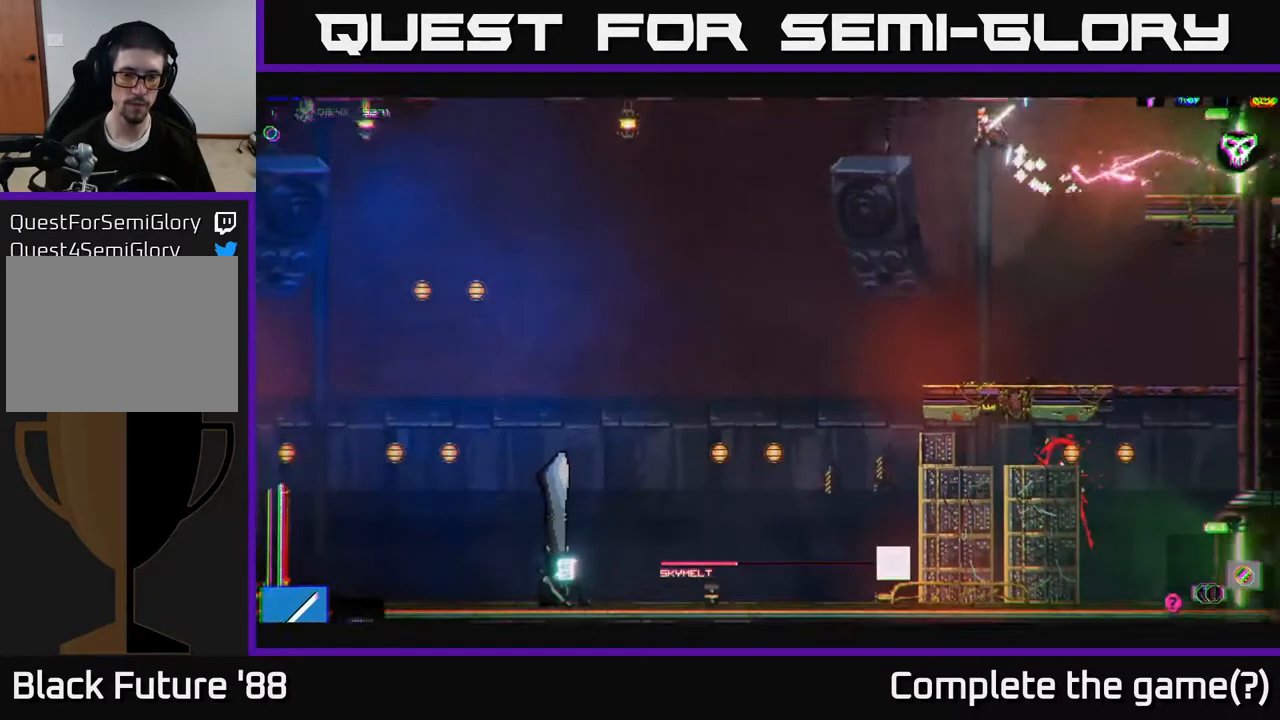
{"buttons": [], "left_stick": "left", "right_stick": "up-left", "events": []}
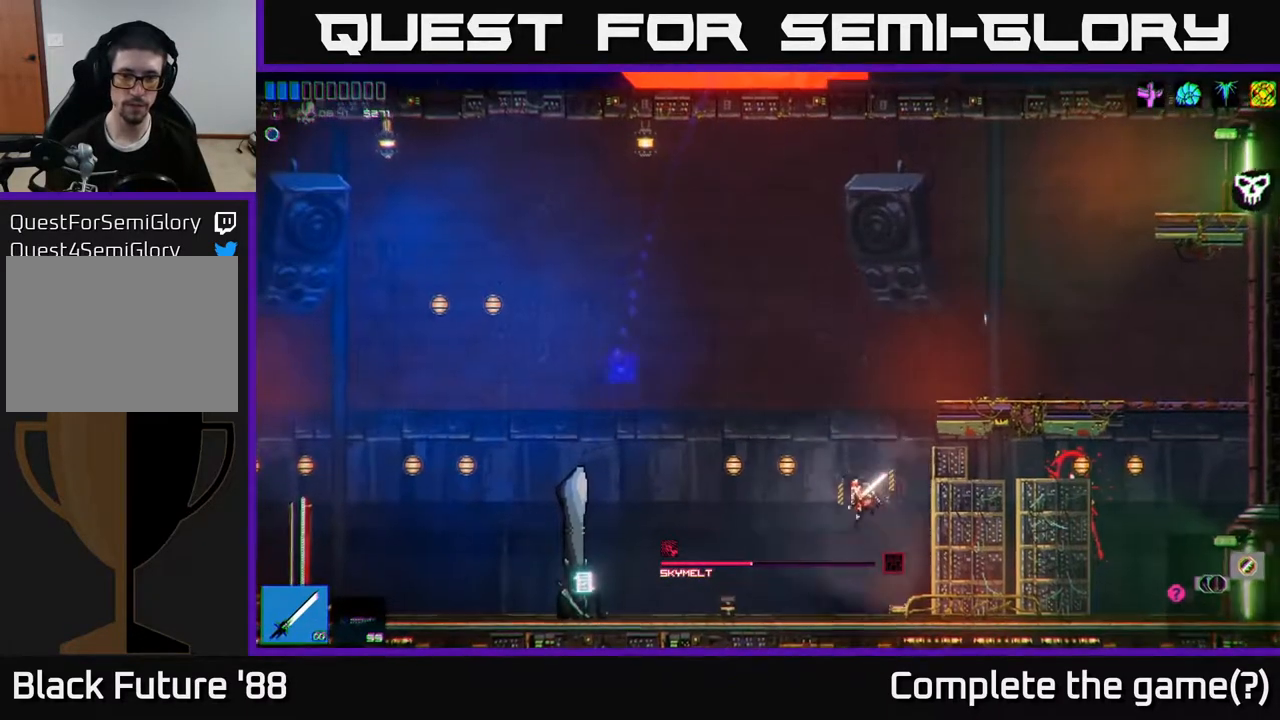
{"buttons": [], "left_stick": "left", "right_stick": "center", "events": [[317, "right_stick", "center"]]}
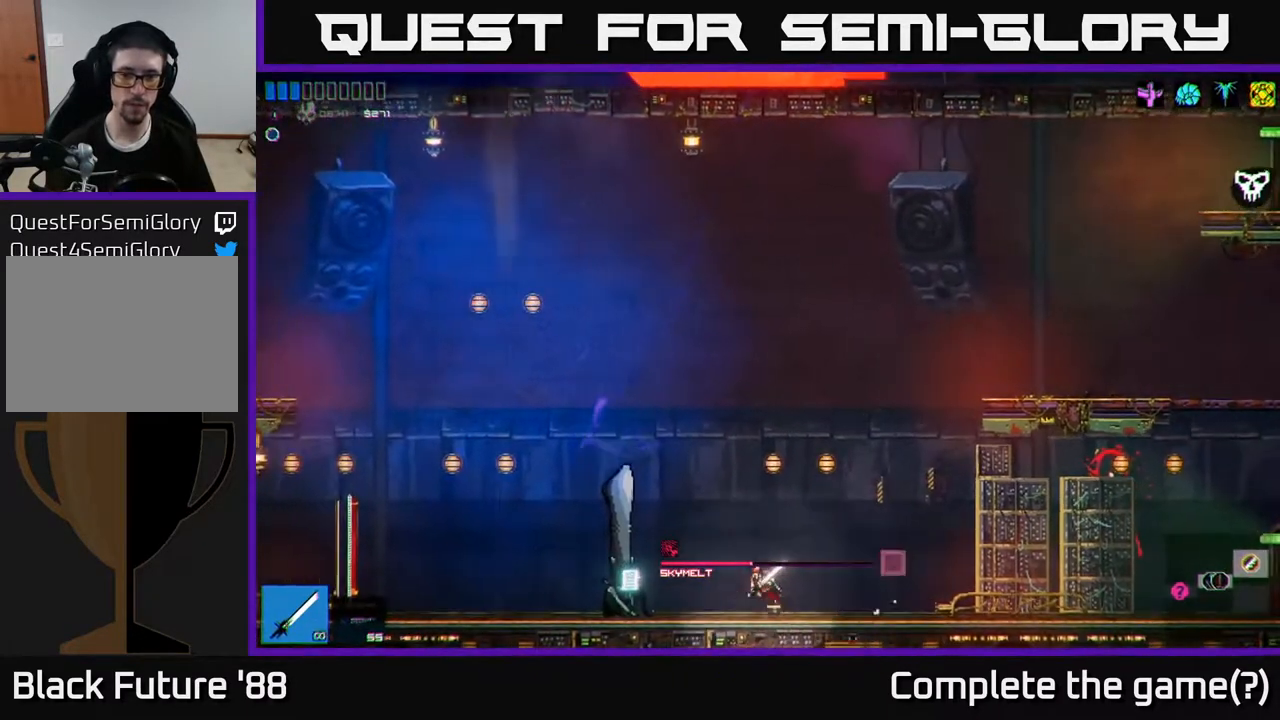
{"buttons": [], "left_stick": "center", "right_stick": "center", "events": [[200, "Y", "down"], [267, "Y", "up"], [267, "left_stick", "center"], [383, "A", "down"], [450, "A", "up"]]}
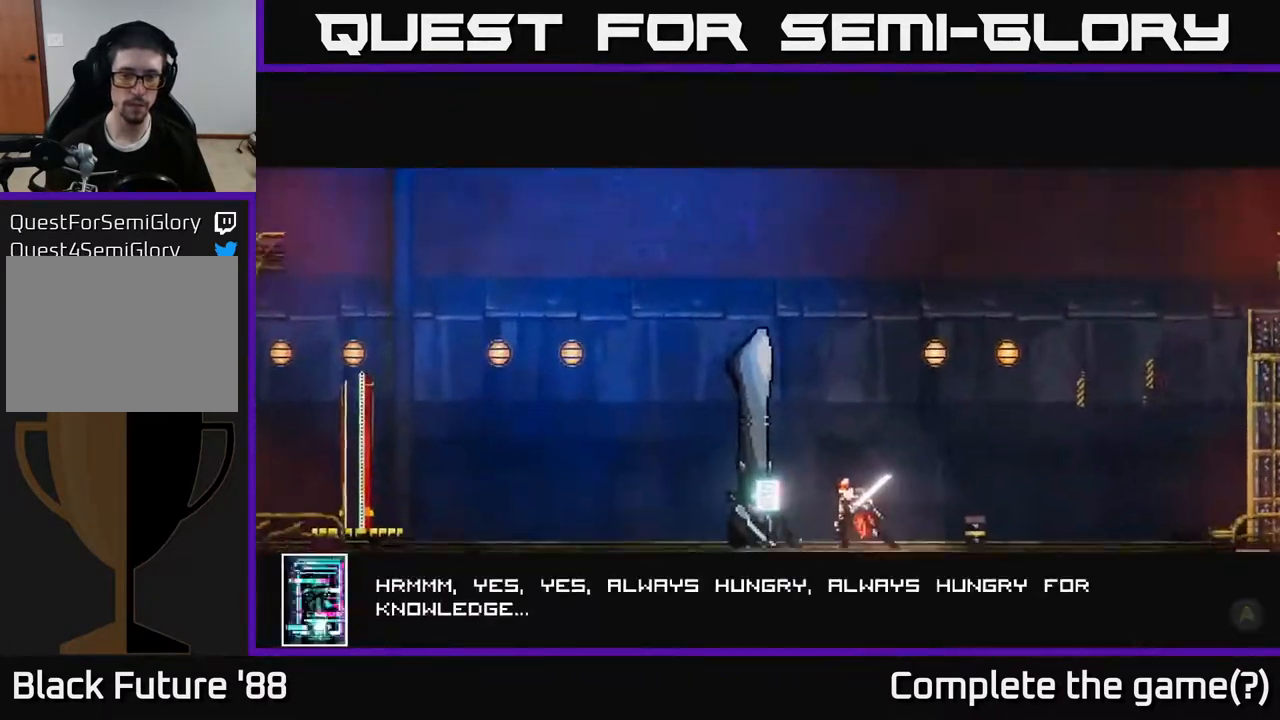
{"buttons": [], "left_stick": "left", "right_stick": "center", "events": [[17, "A", "down"], [67, "A", "up"], [150, "A", "down"], [217, "A", "up"], [250, "A", "down"], [250, "left_stick", "left"], [333, "A", "up"]]}
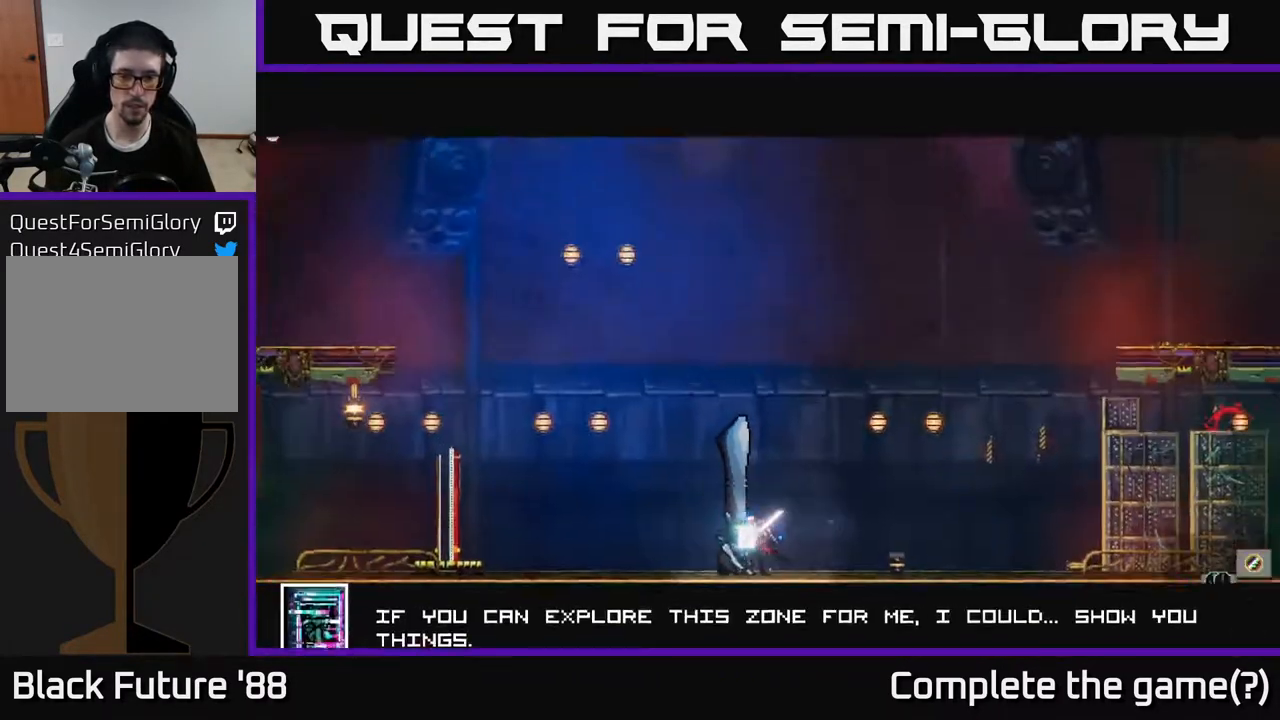
{"buttons": [], "left_stick": "left", "right_stick": "left", "events": [[333, "L1", "down"], [417, "L1", "up"], [467, "right_stick", "left"]]}
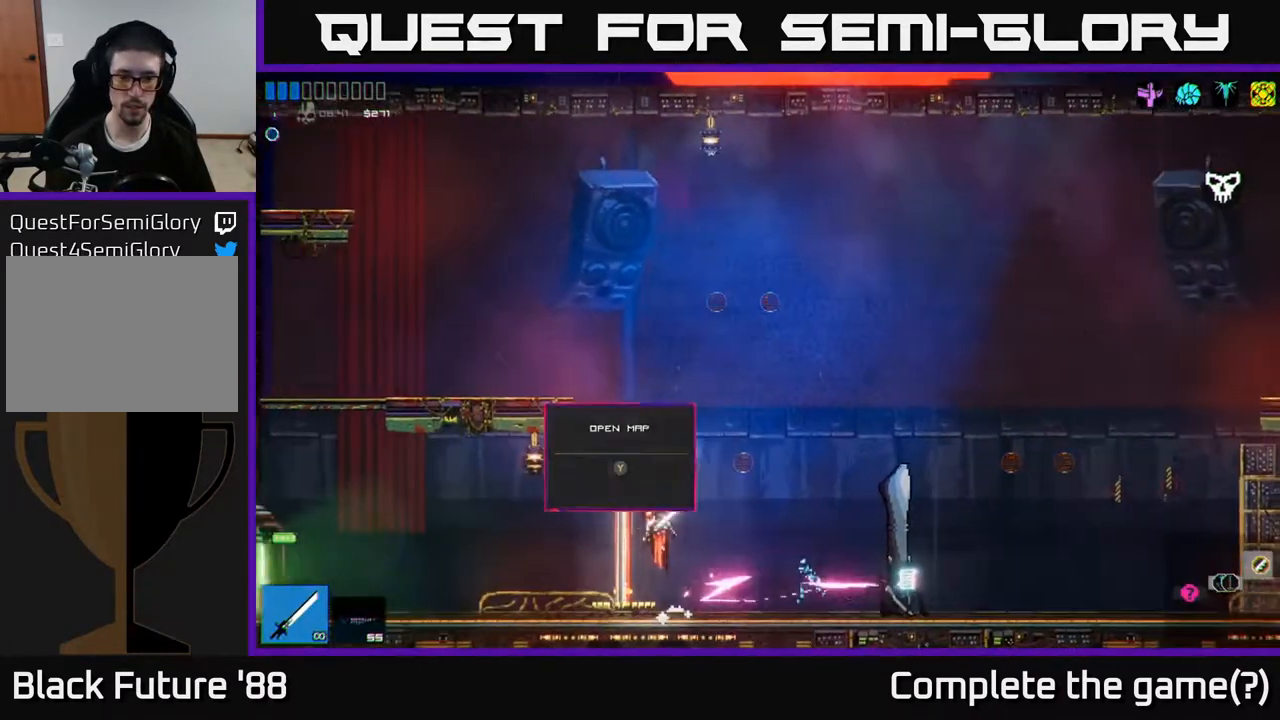
{"buttons": [], "left_stick": "left", "right_stick": "left", "events": []}
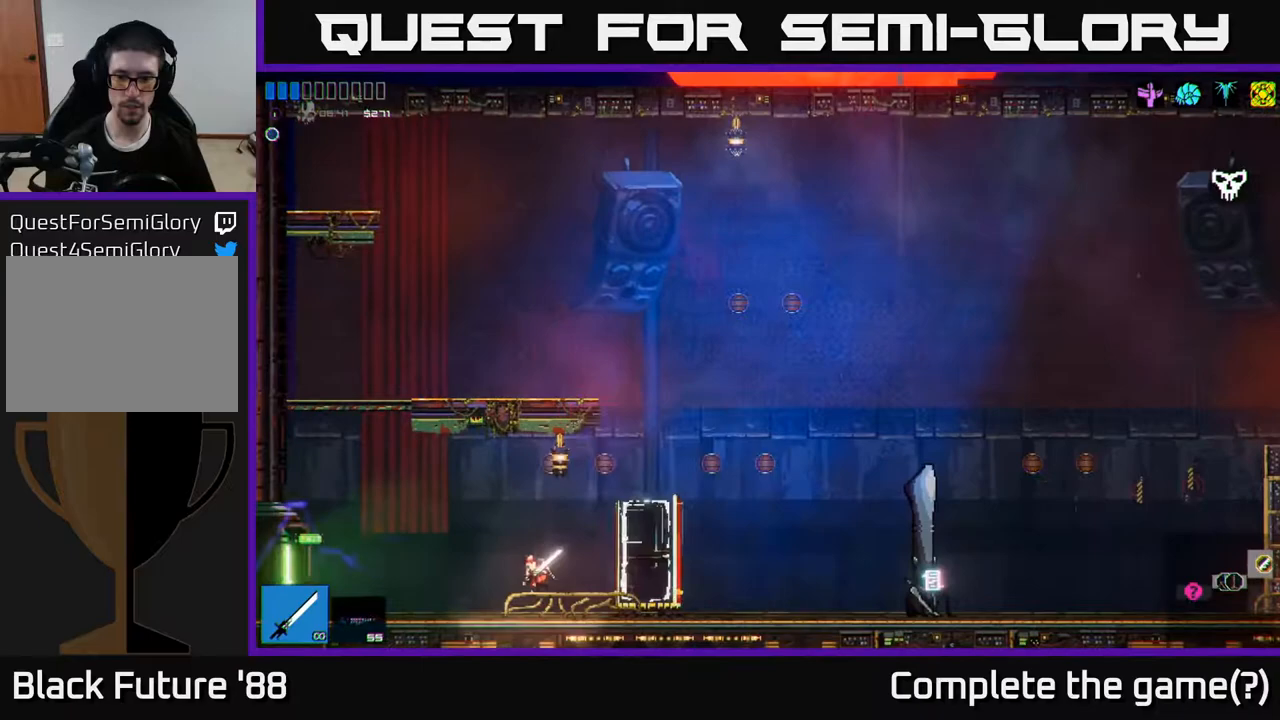
{"buttons": [], "left_stick": "left", "right_stick": "left", "events": []}
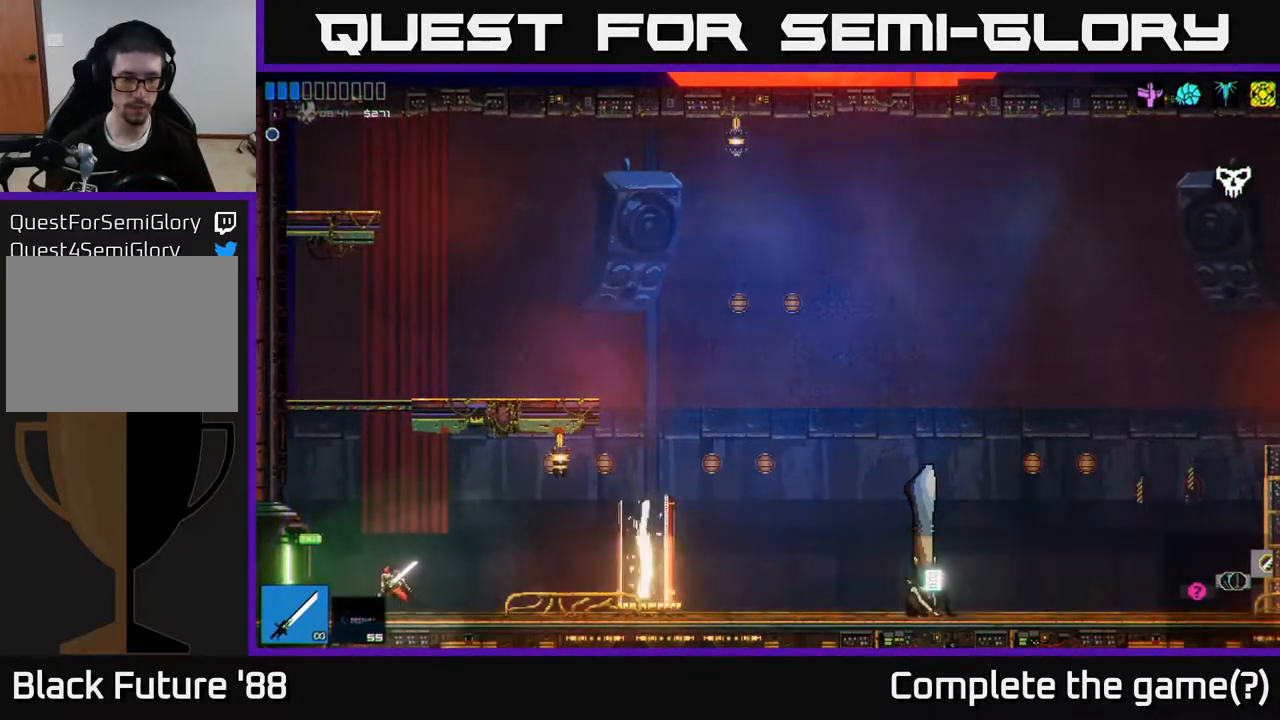
{"buttons": [], "left_stick": "left", "right_stick": "left", "events": []}
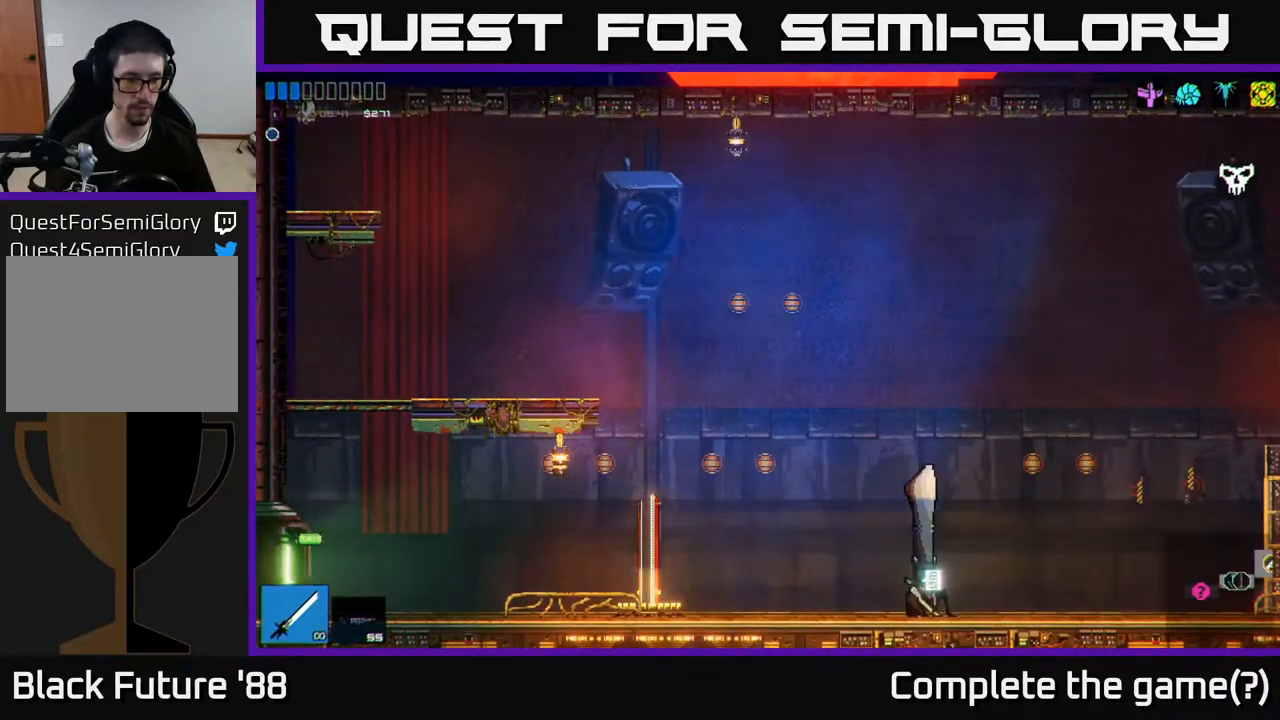
{"buttons": [], "left_stick": "left", "right_stick": "up-left", "events": [[117, "right_stick", "up-left"]]}
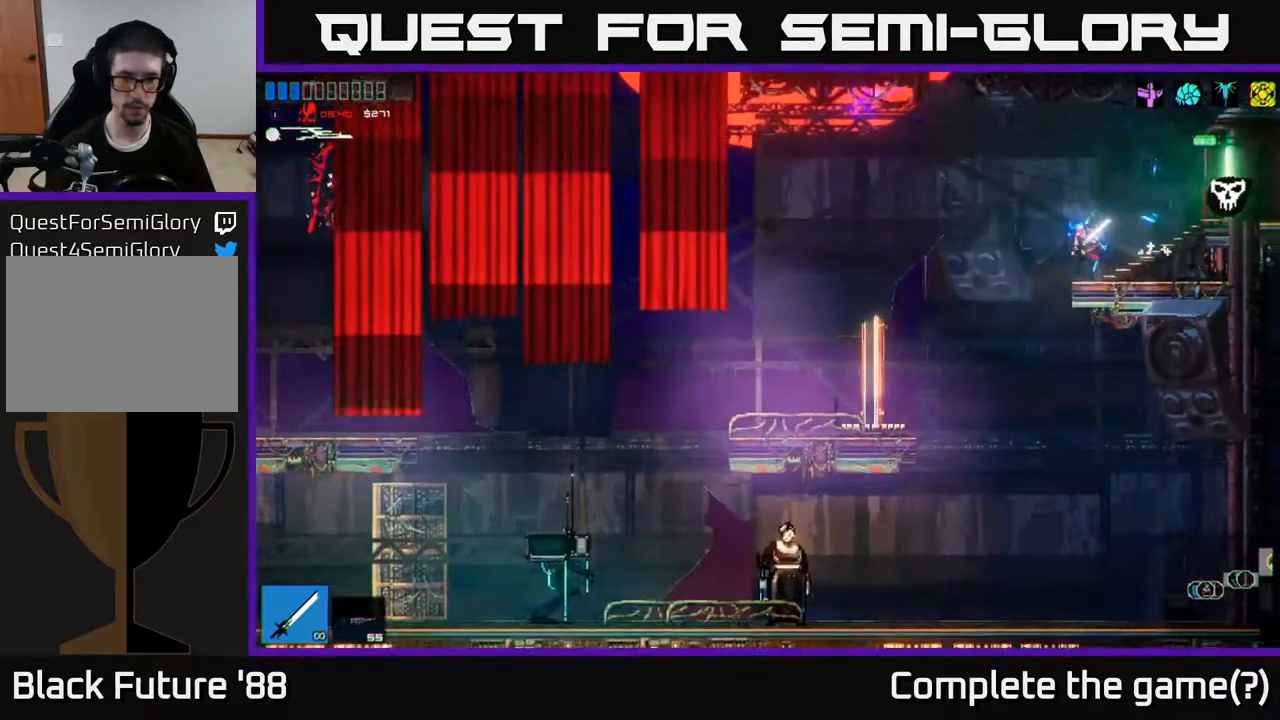
{"buttons": [], "left_stick": "left", "right_stick": "up-left", "events": []}
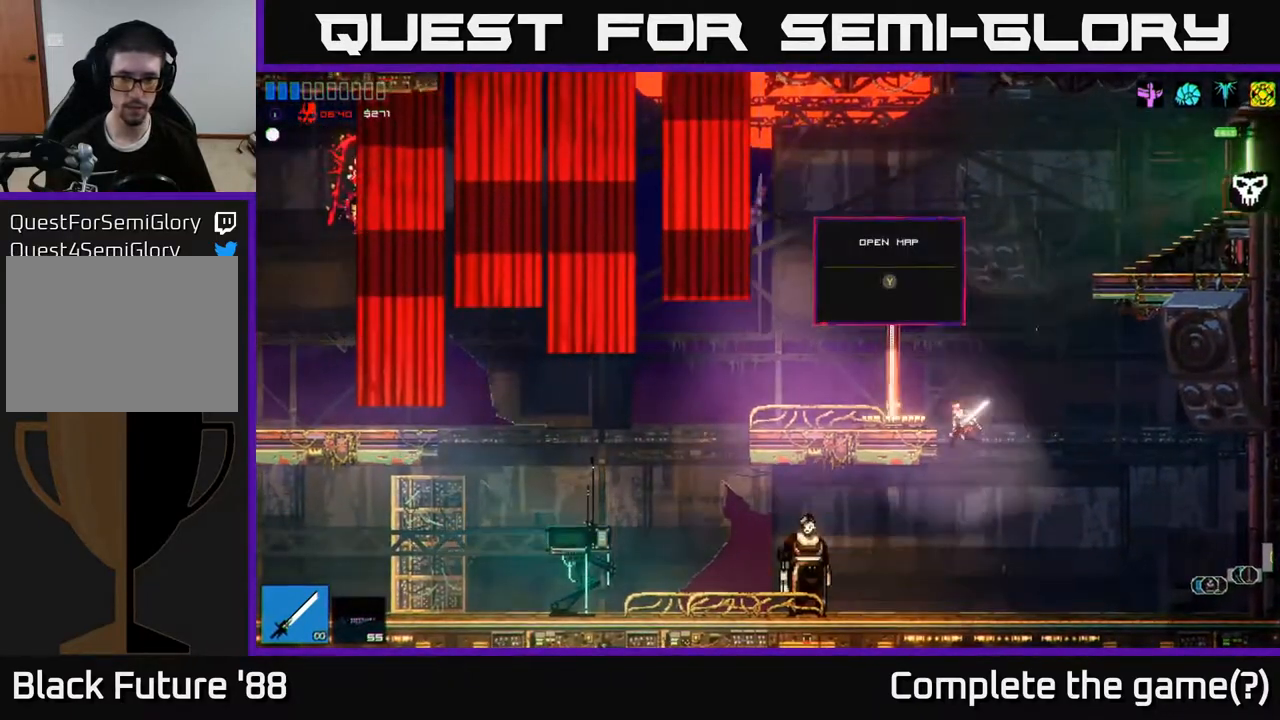
{"buttons": [], "left_stick": "left", "right_stick": "up-left", "events": []}
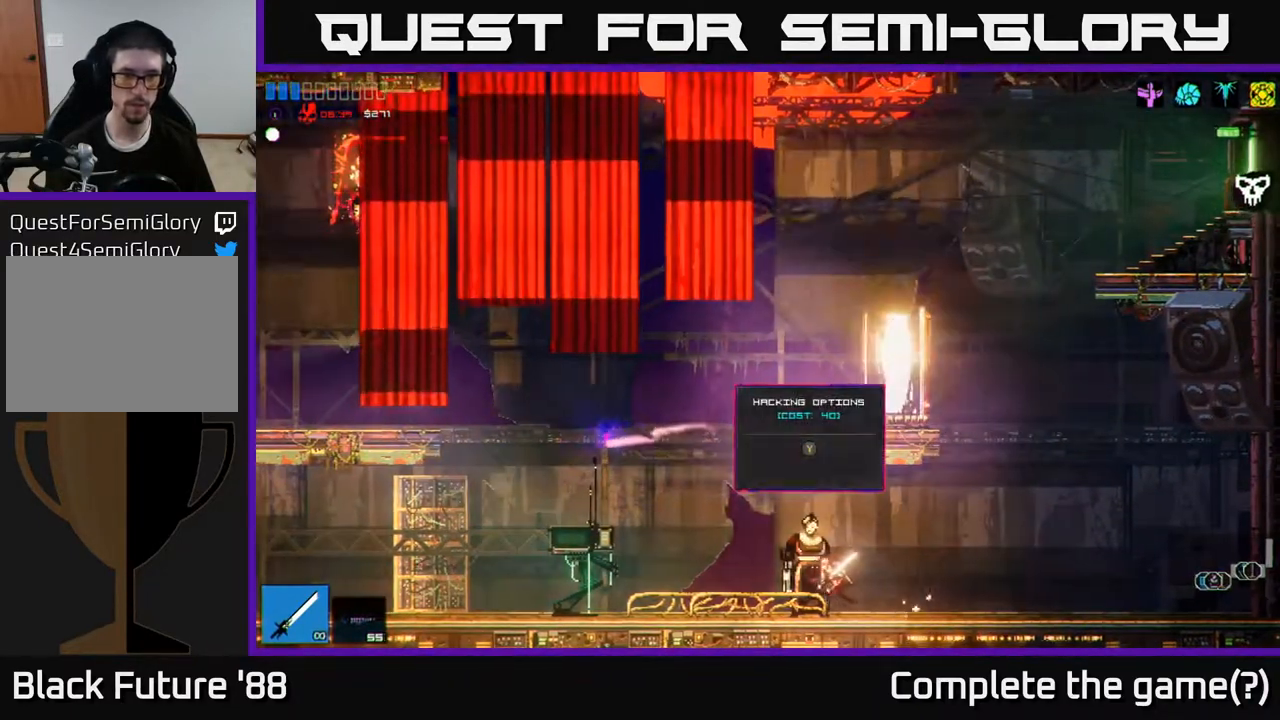
{"buttons": [], "left_stick": "left", "right_stick": "center", "events": [[500, "right_stick", "center"]]}
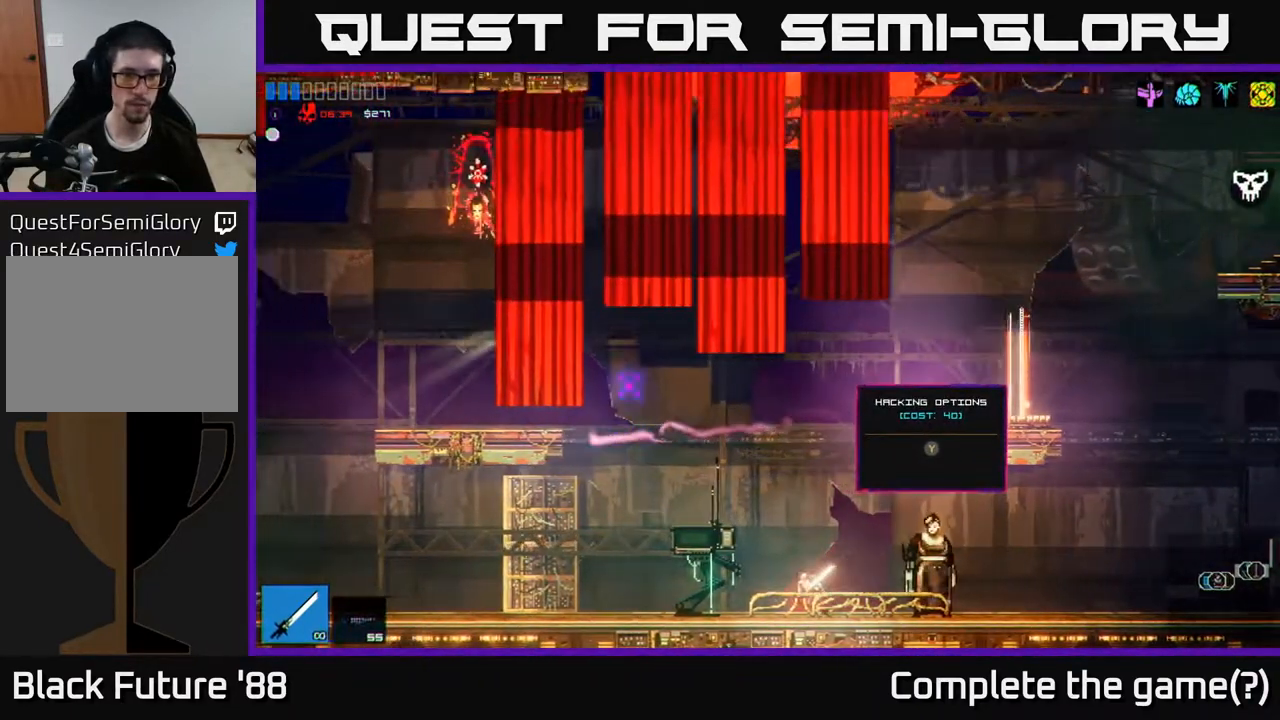
{"buttons": [], "left_stick": "center", "right_stick": "center", "events": [[217, "Y", "down"], [250, "left_stick", "center"], [300, "Y", "up"]]}
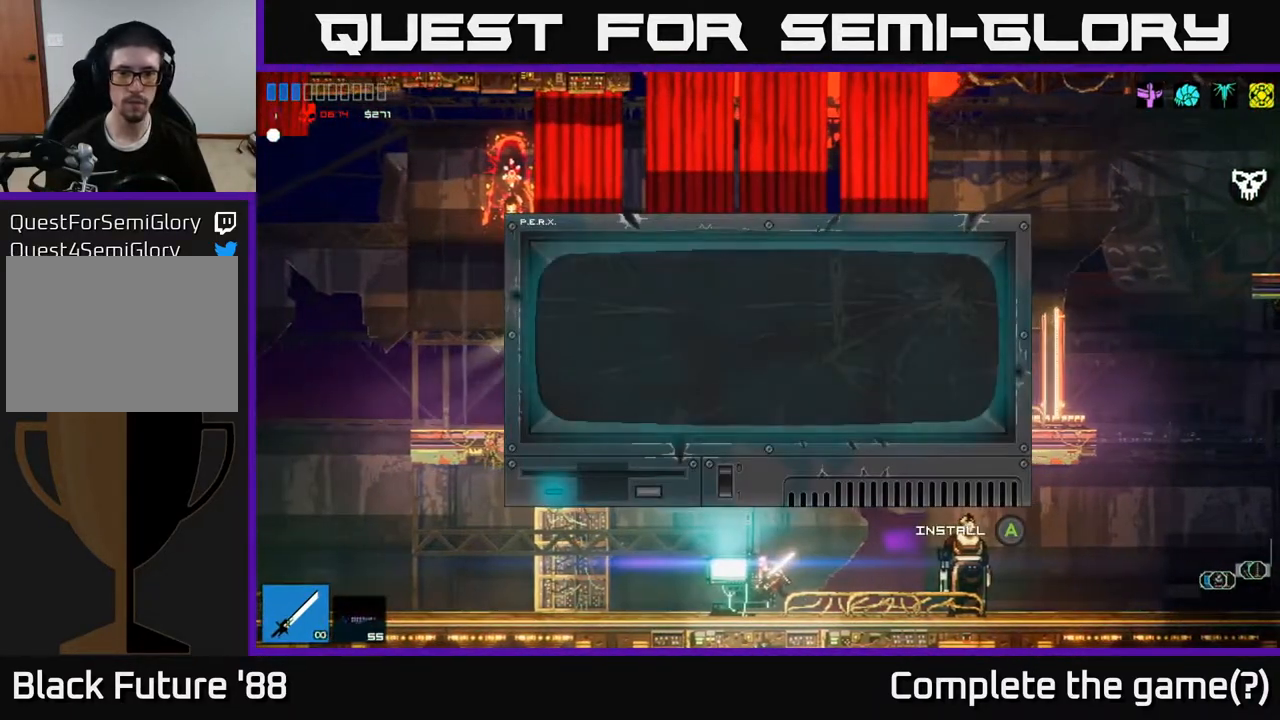
{"buttons": [], "left_stick": "center", "right_stick": "center", "events": []}
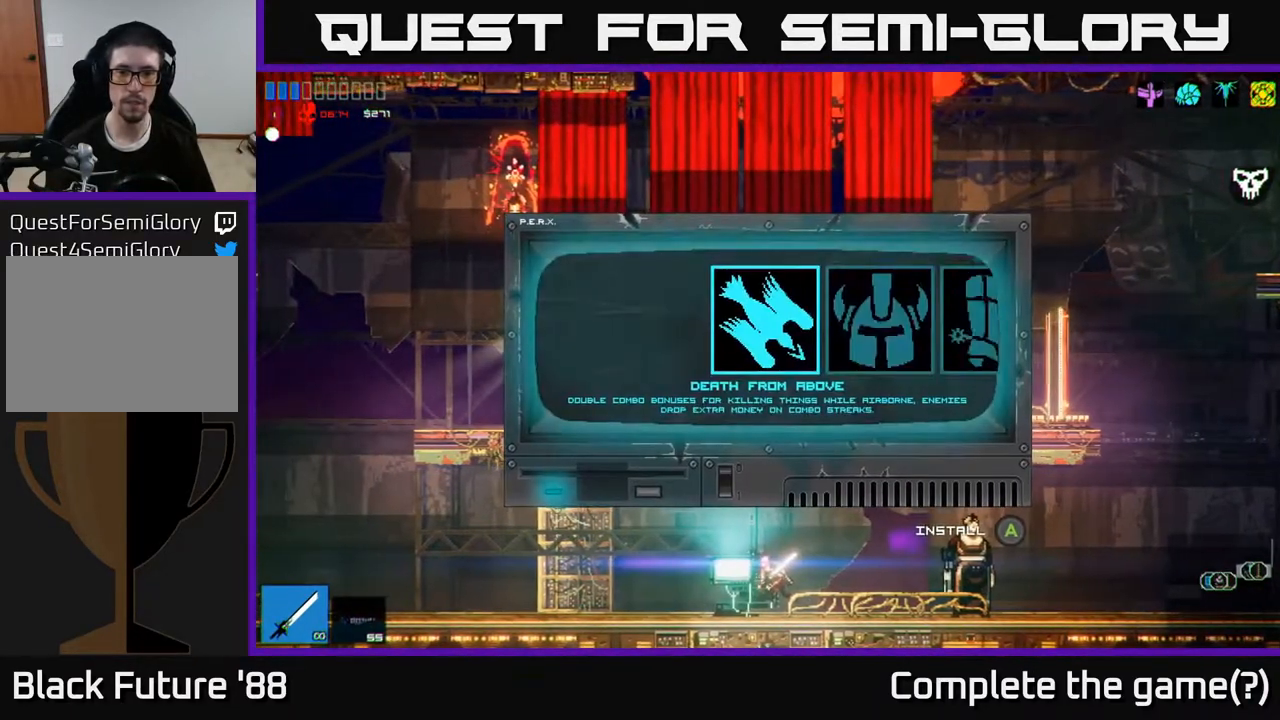
{"buttons": [], "left_stick": "right", "right_stick": "center", "events": [[117, "left_stick", "right"], [300, "left_stick", "center"], [383, "left_stick", "right"]]}
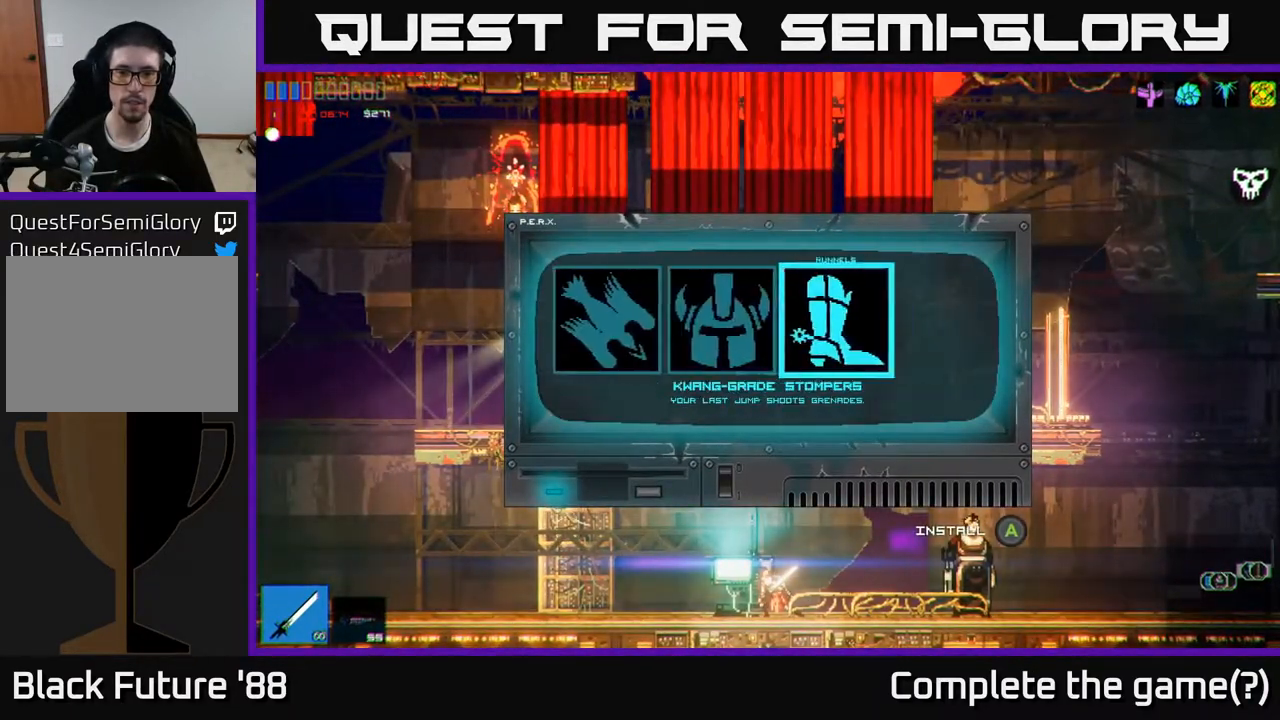
{"buttons": [], "left_stick": "left", "right_stick": "center", "events": [[50, "left_stick", "center"], [150, "left_stick", "left"], [317, "left_stick", "center"], [383, "left_stick", "left"]]}
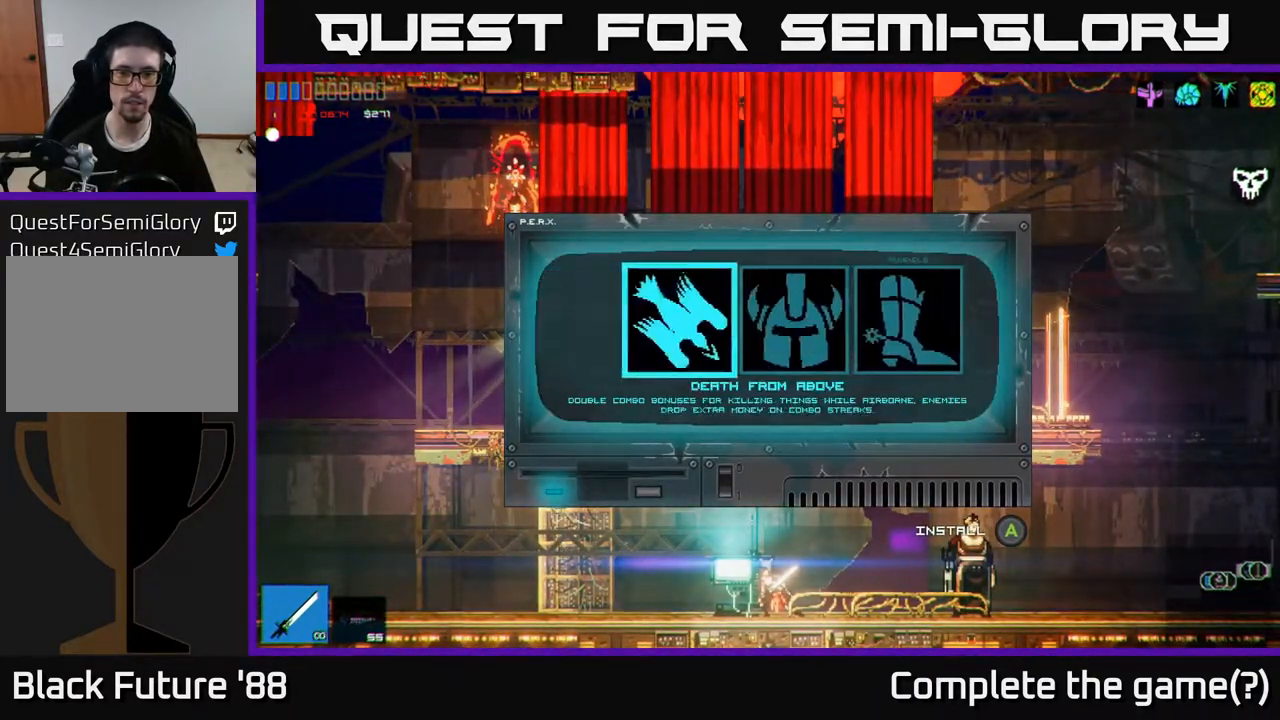
{"buttons": [], "left_stick": "left", "right_stick": "left", "events": [[33, "left_stick", "center"], [67, "A", "down"], [167, "A", "up"], [283, "left_stick", "left"], [333, "right_stick", "left"]]}
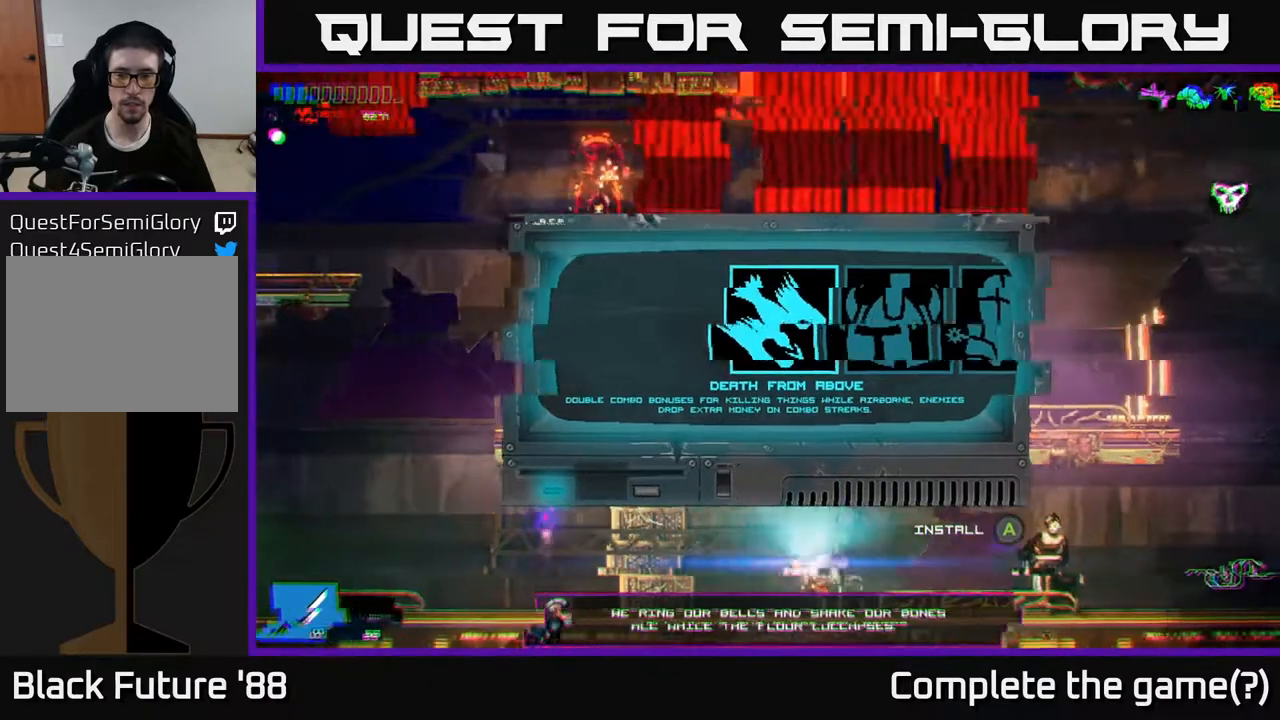
{"buttons": [], "left_stick": "left", "right_stick": "up-left", "events": [[100, "right_stick", "up-left"]]}
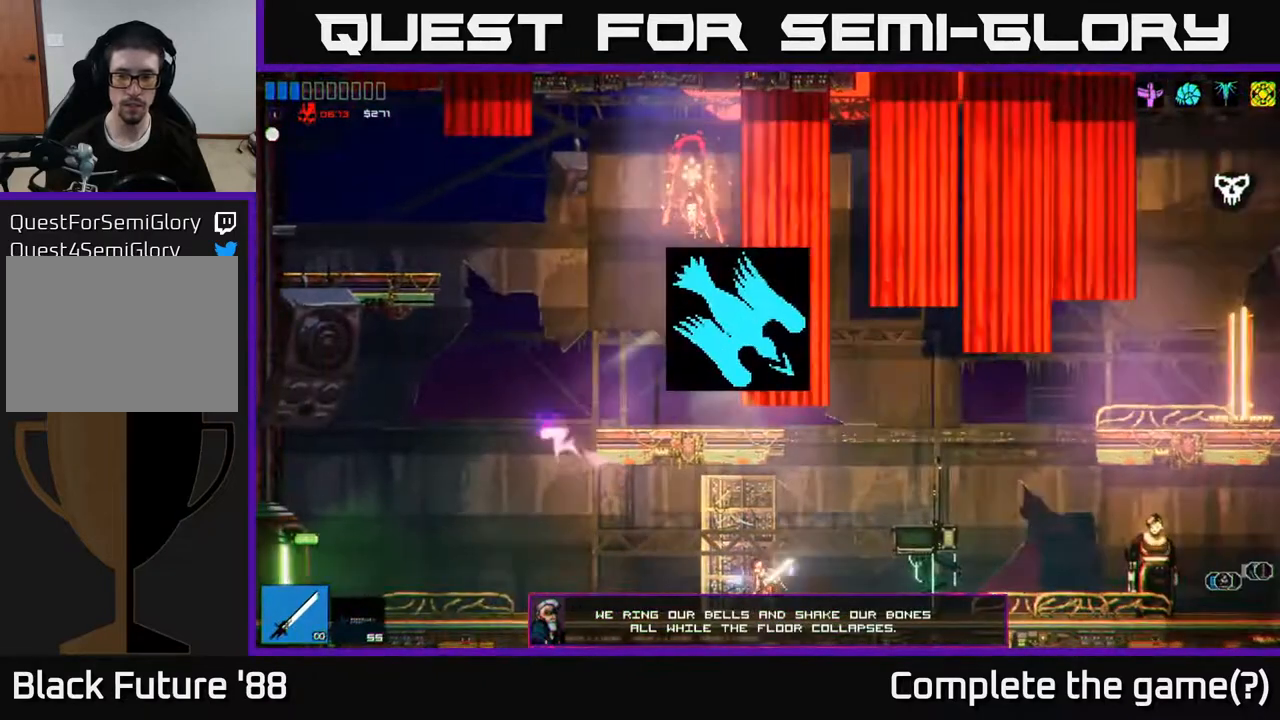
{"buttons": [], "left_stick": "left", "right_stick": "up-left", "events": [[417, "L1", "down"], [500, "L1", "up"]]}
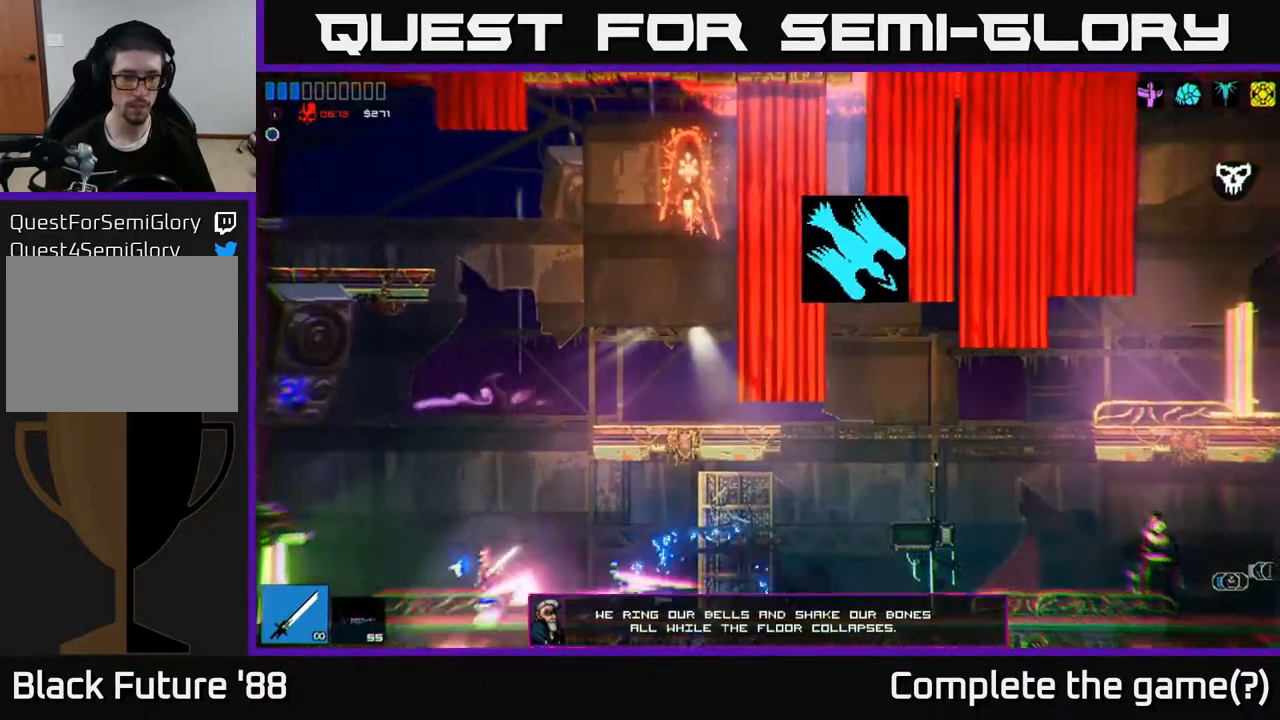
{"buttons": [], "left_stick": "left", "right_stick": "left", "events": [[83, "right_stick", "left"]]}